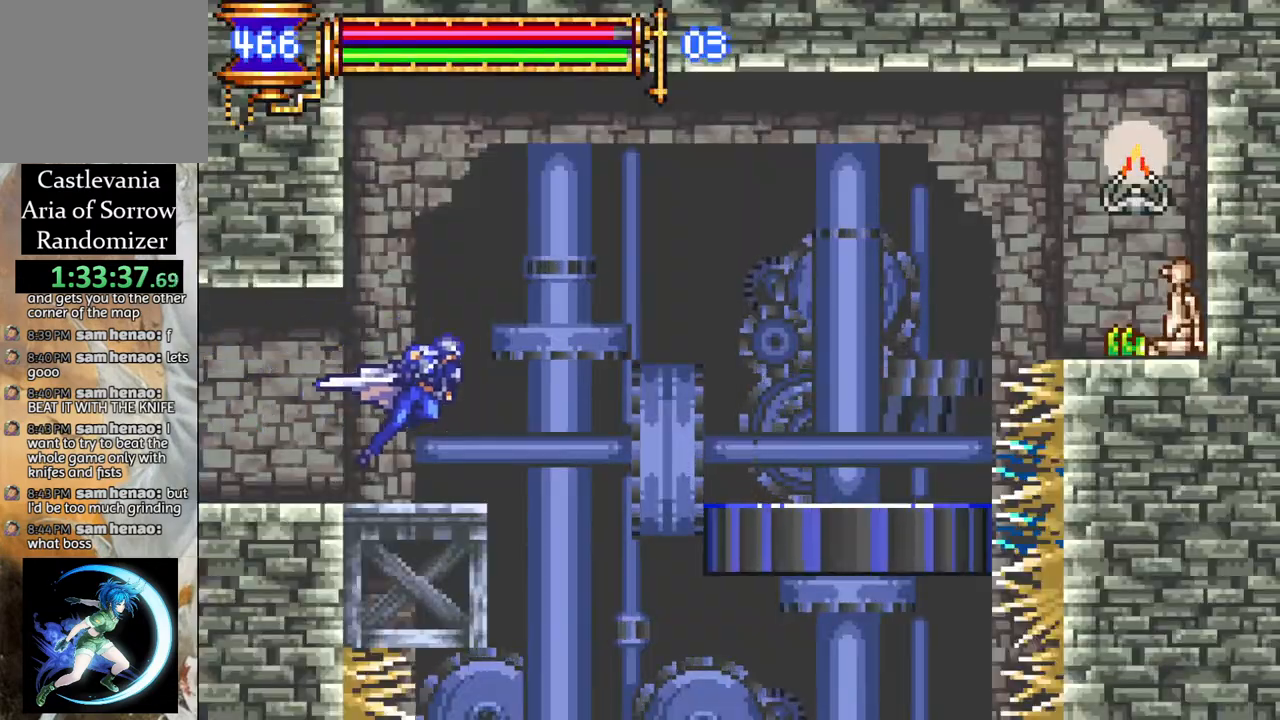
Gameplay with a controller (PlayStation layout); each line is a JSON object with the inputs held at the frame after it. "events" lists button and stick changes between this image and that frame as [ms after this image, input, new state], when the widget could be followed in between.
{"buttons": [], "left_stick": "center", "right_stick": "center", "events": [[50, "R1", "up"], [233, "DPAD_RIGHT", "down"], [367, "R1", "down"], [467, "DPAD_RIGHT", "up"], [483, "R1", "up"]]}
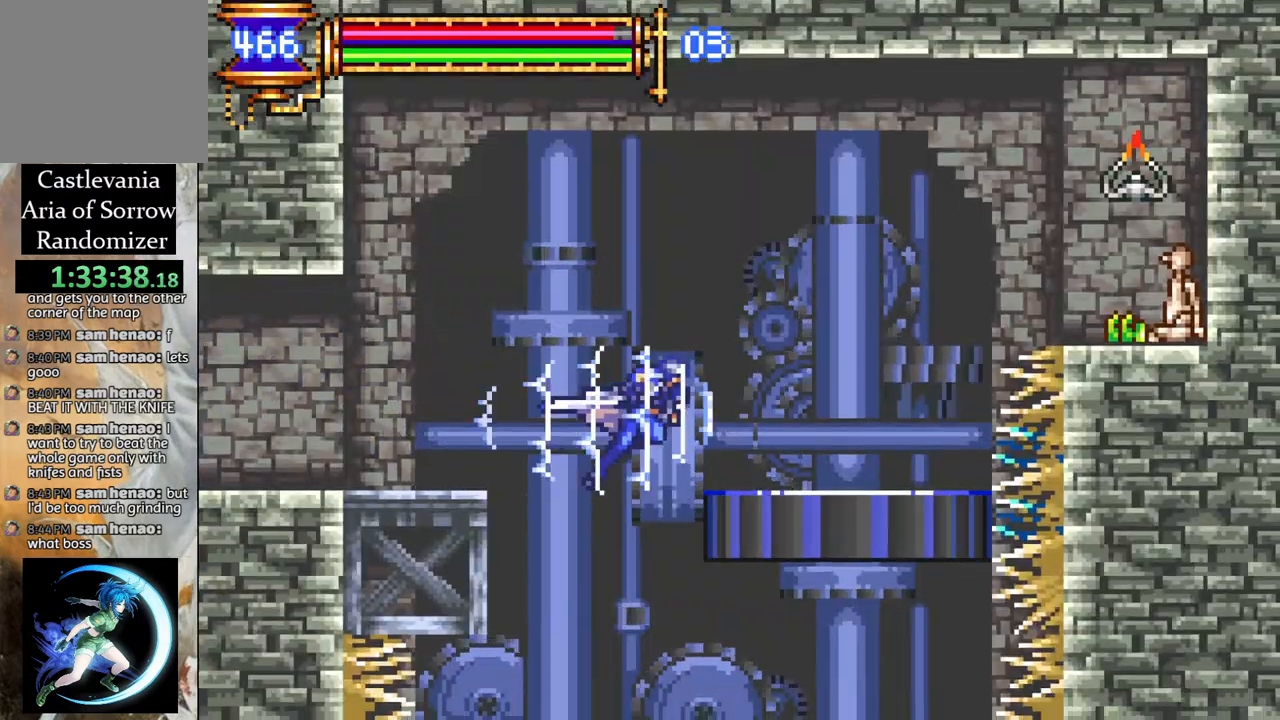
{"buttons": [], "left_stick": "center", "right_stick": "center", "events": [[283, "DPAD_RIGHT", "down"], [333, "R1", "down"], [450, "DPAD_RIGHT", "up"], [467, "R1", "up"]]}
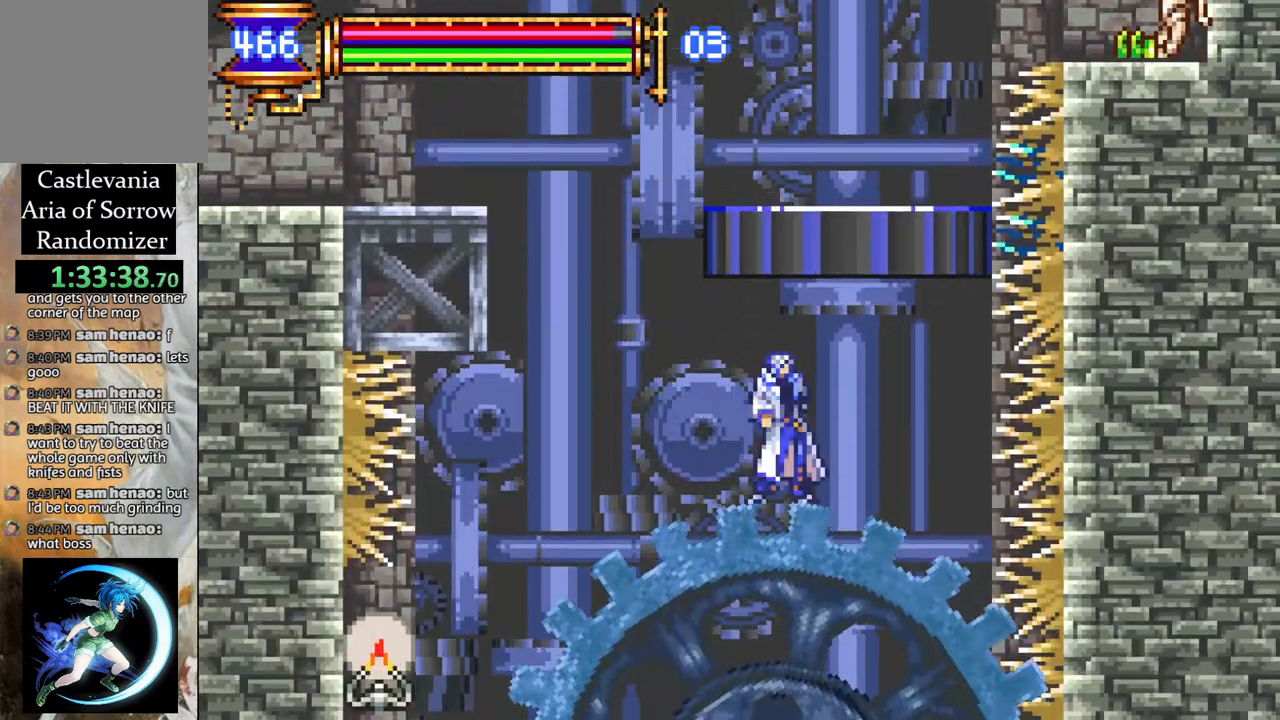
{"buttons": [], "left_stick": "center", "right_stick": "center", "events": [[167, "DPAD_LEFT", "down"], [250, "R1", "down"], [433, "DPAD_LEFT", "up"], [450, "R1", "up"]]}
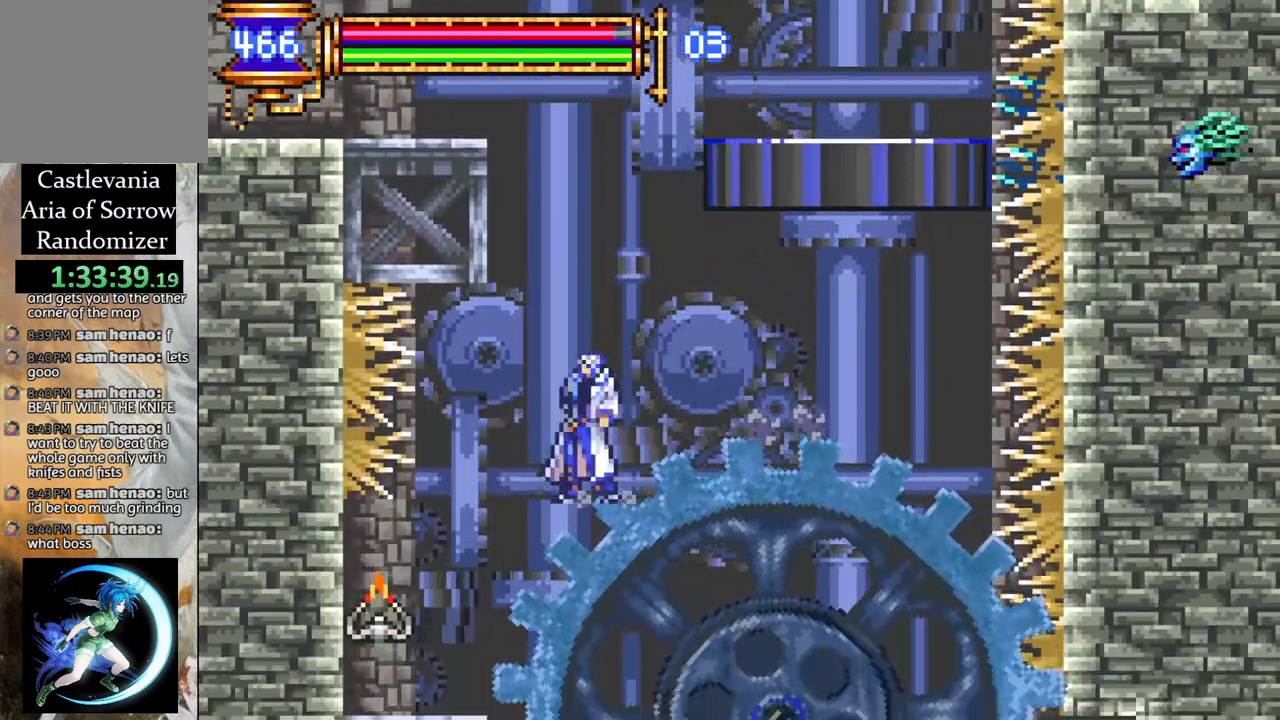
{"buttons": ["R1", "DPAD_RIGHT"], "left_stick": "center", "right_stick": "center", "events": [[267, "DPAD_LEFT", "down"], [317, "R1", "down"], [383, "DPAD_LEFT", "up"], [467, "DPAD_RIGHT", "down"]]}
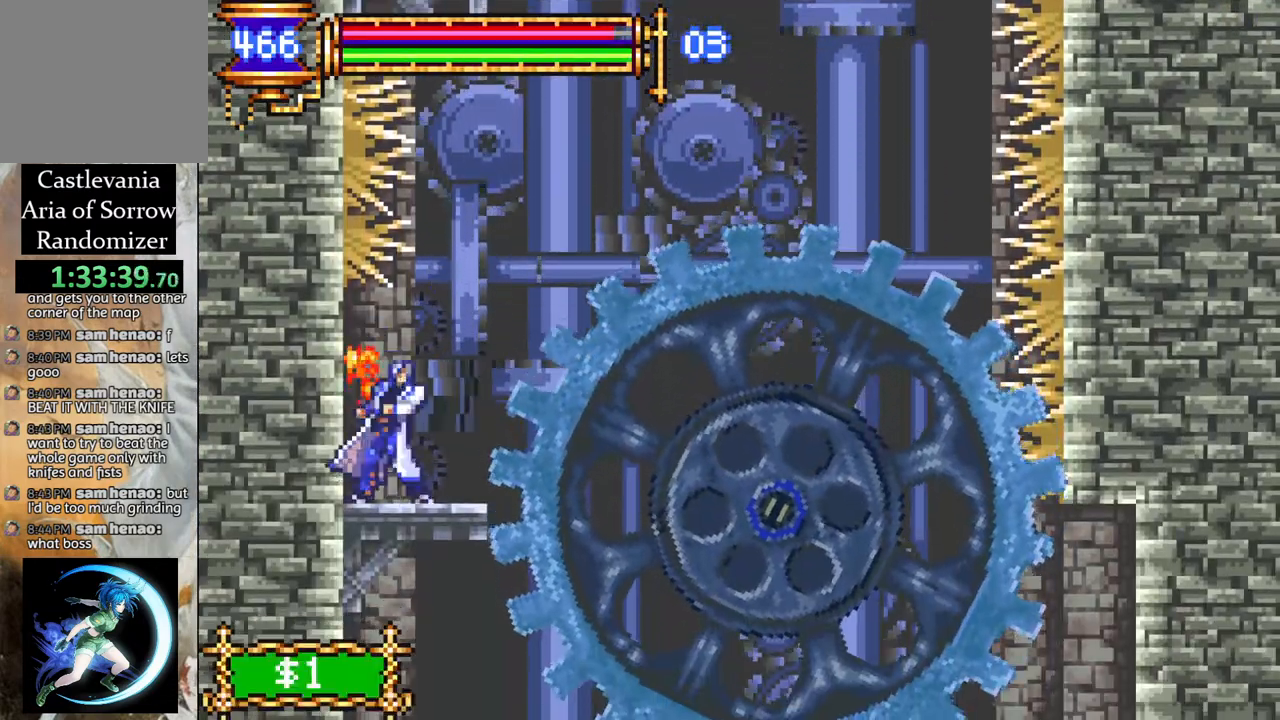
{"buttons": ["R1", "DPAD_LEFT"], "left_stick": "center", "right_stick": "center", "events": [[233, "DPAD_RIGHT", "up"], [400, "DPAD_LEFT", "down"]]}
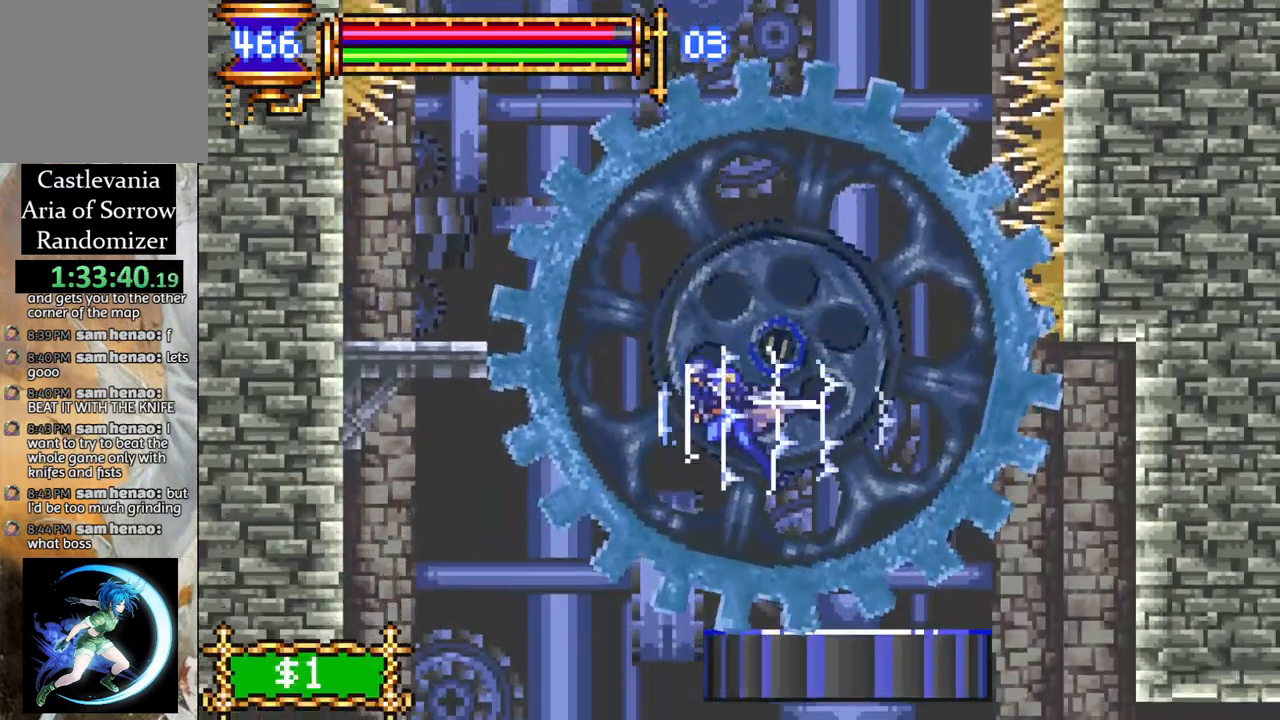
{"buttons": ["R1"], "left_stick": "center", "right_stick": "center", "events": [[33, "DPAD_LEFT", "up"]]}
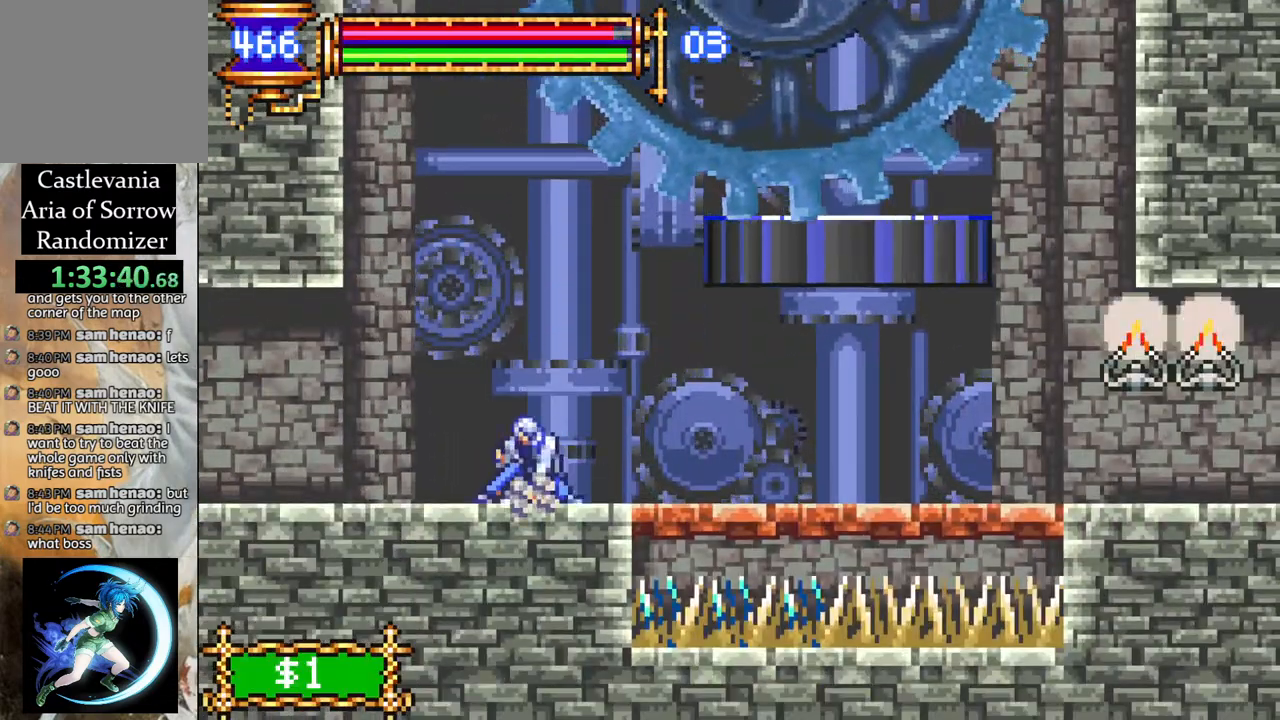
{"buttons": ["R1", "DPAD_RIGHT"], "left_stick": "center", "right_stick": "center", "events": [[17, "R1", "up"], [200, "DPAD_LEFT", "down"], [250, "R1", "down"], [367, "DPAD_LEFT", "up"], [500, "DPAD_RIGHT", "down"]]}
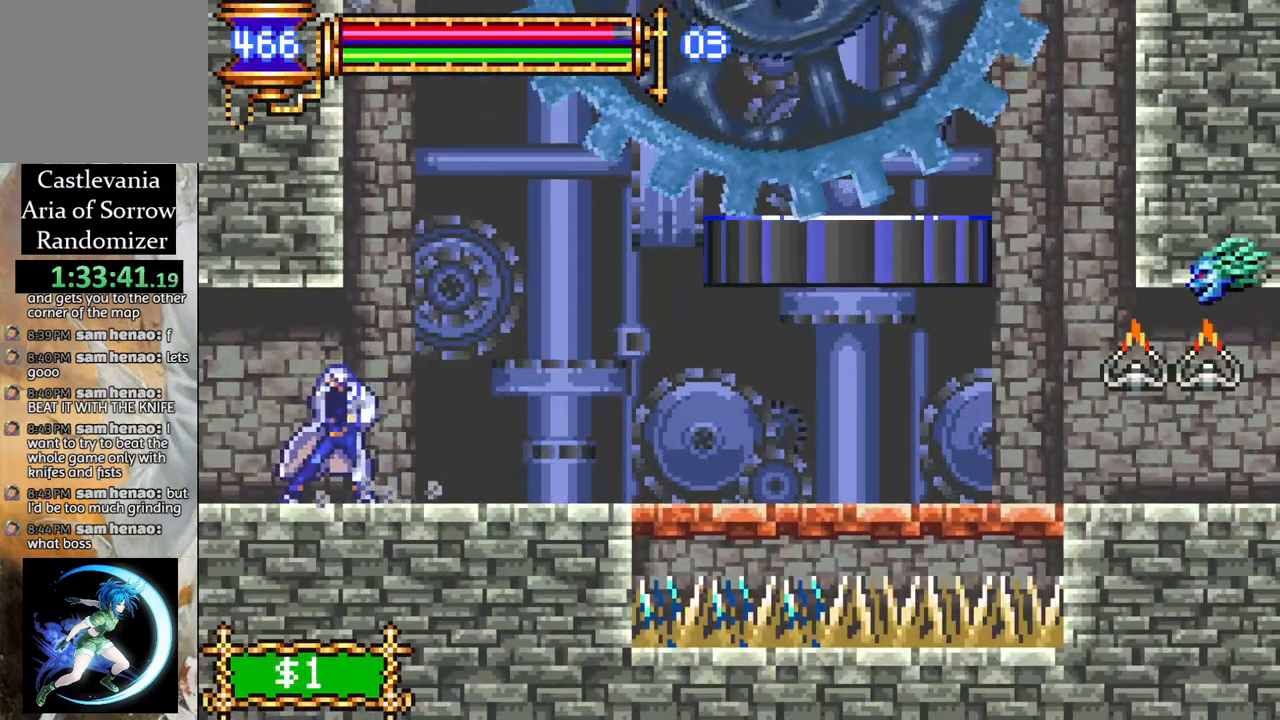
{"buttons": ["R1", "DPAD_RIGHT"], "left_stick": "center", "right_stick": "center", "events": []}
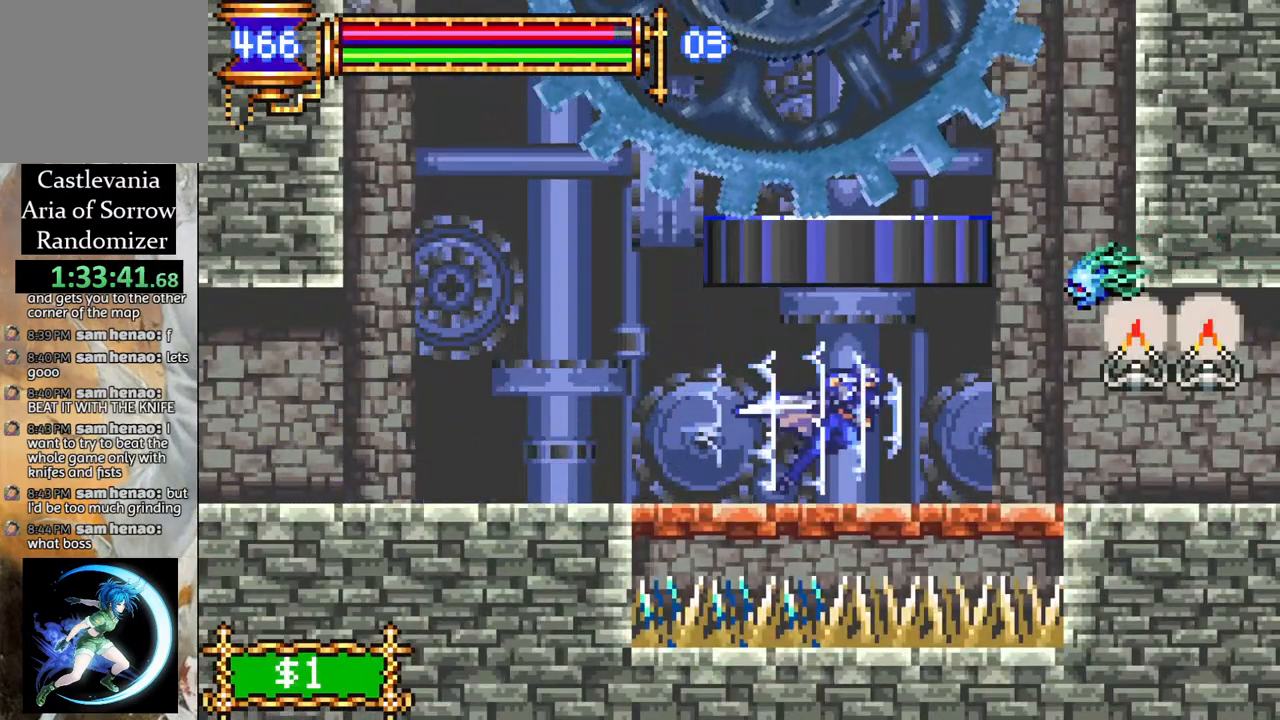
{"buttons": ["R1", "DPAD_RIGHT"], "left_stick": "center", "right_stick": "center", "events": []}
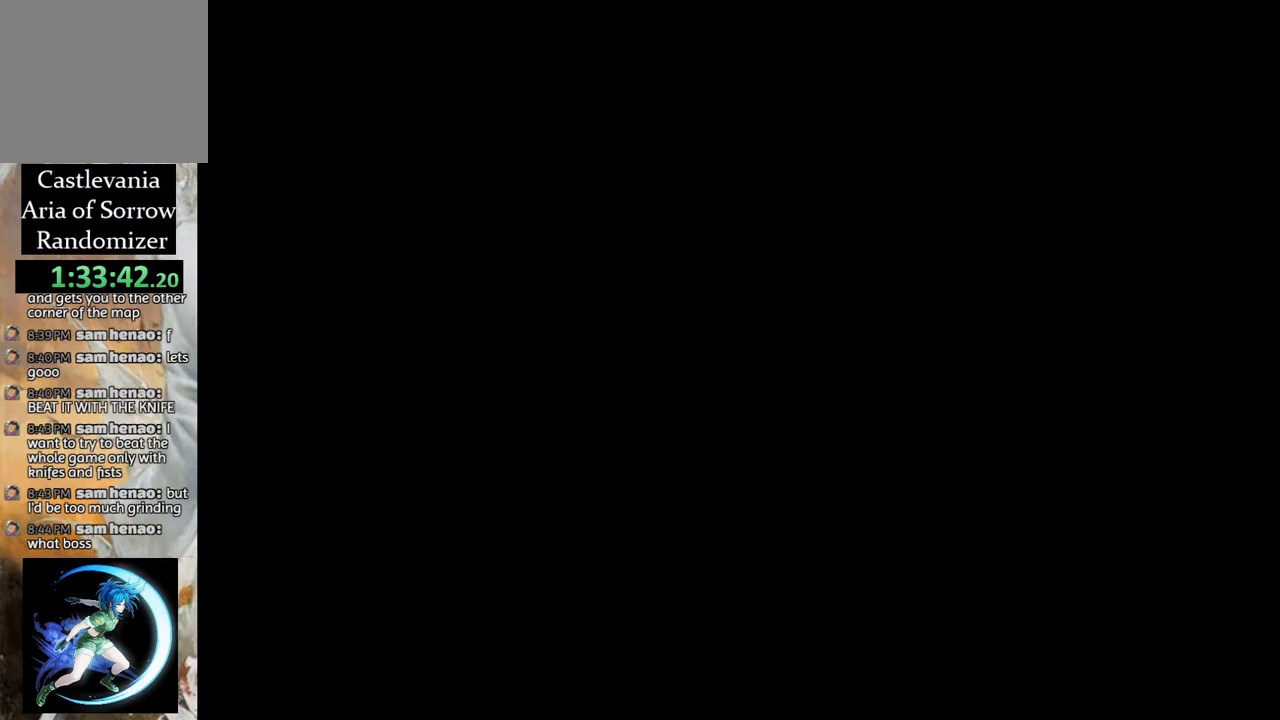
{"buttons": [], "left_stick": "center", "right_stick": "center", "events": [[467, "R1", "up"], [483, "DPAD_RIGHT", "up"]]}
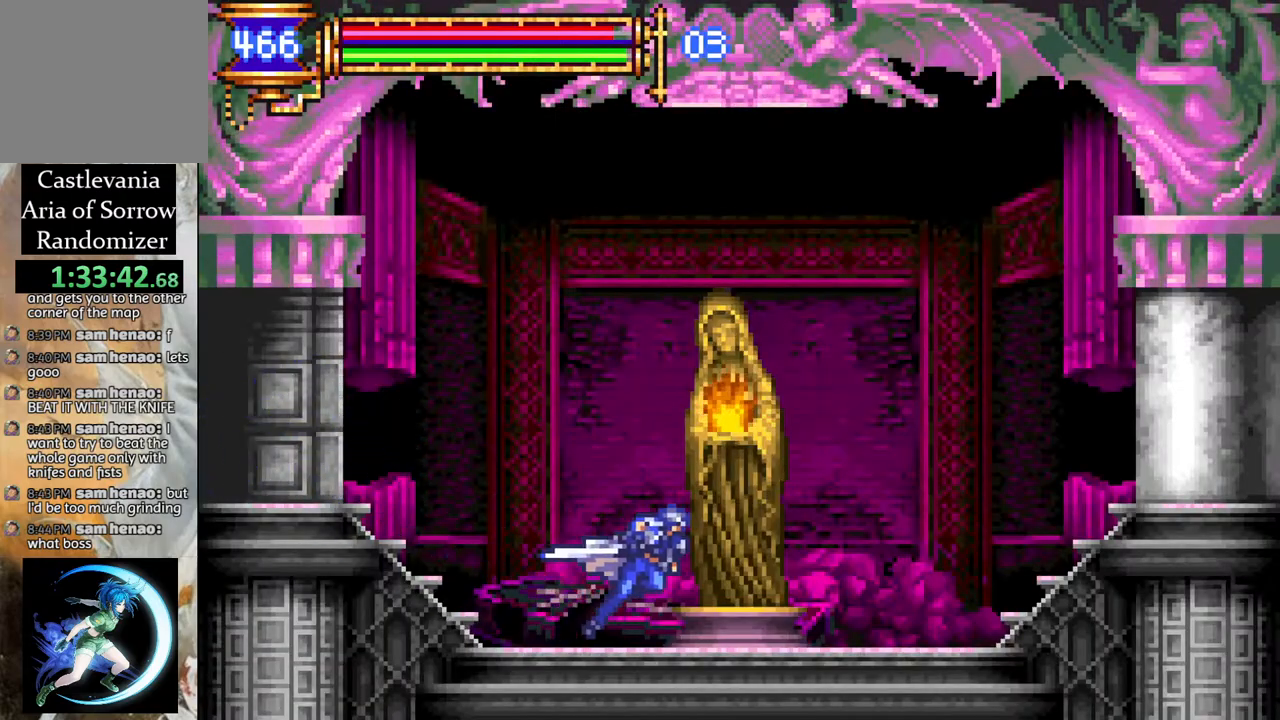
{"buttons": ["CIRCLE"], "left_stick": "center", "right_stick": "center", "events": [[333, "DPAD_UP", "down"], [400, "DPAD_UP", "up"], [500, "CIRCLE", "down"]]}
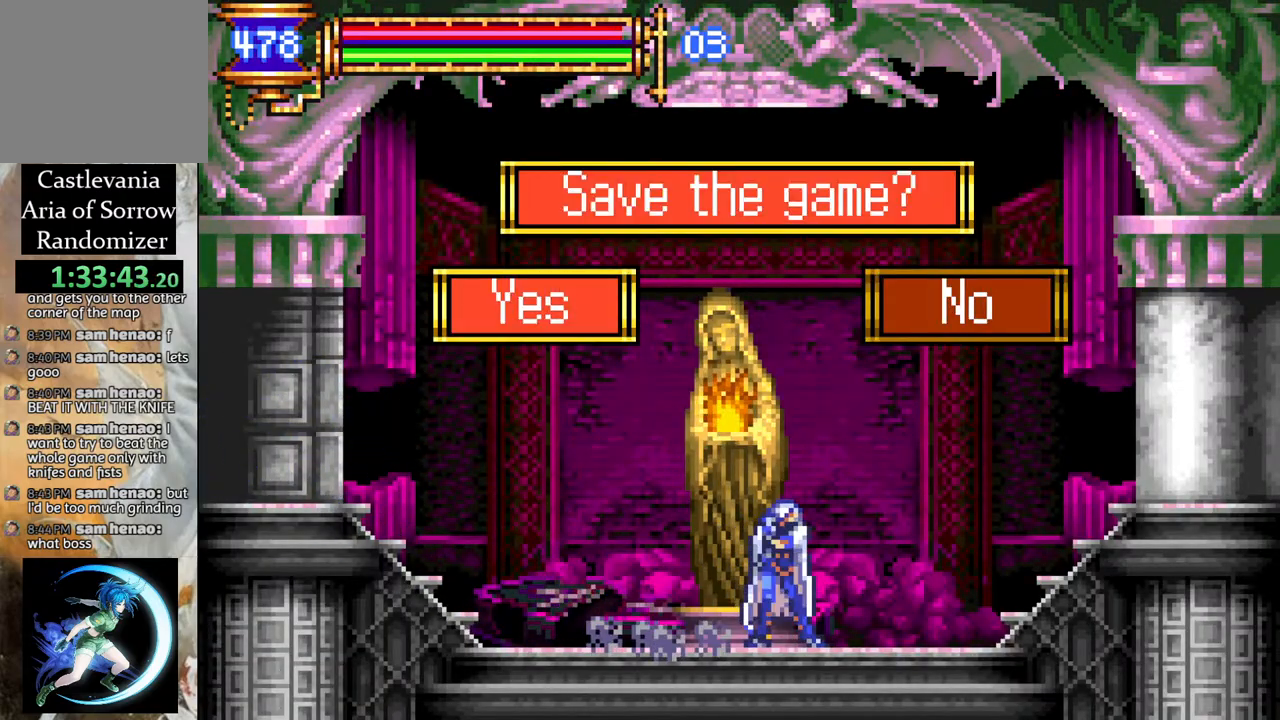
{"buttons": ["R1", "DPAD_LEFT"], "left_stick": "center", "right_stick": "center", "events": [[83, "CIRCLE", "up"], [150, "DPAD_LEFT", "down"], [183, "R1", "down"]]}
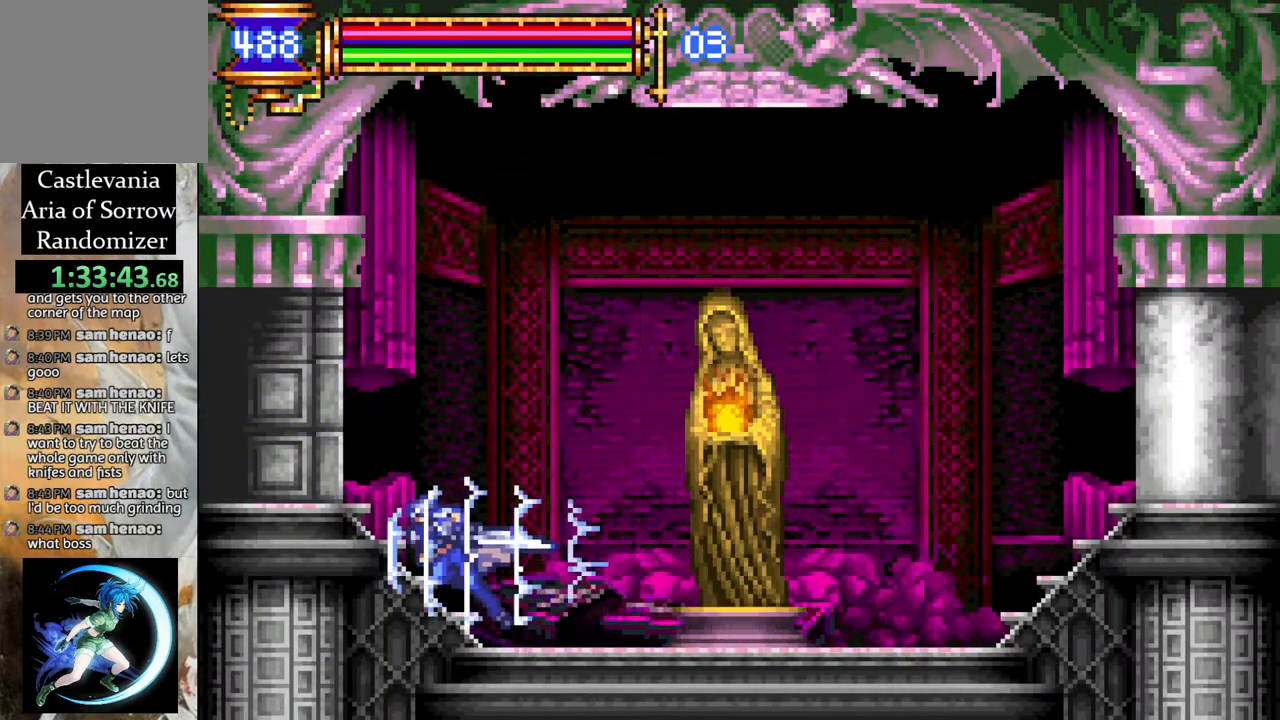
{"buttons": ["R1", "DPAD_LEFT"], "left_stick": "center", "right_stick": "center", "events": []}
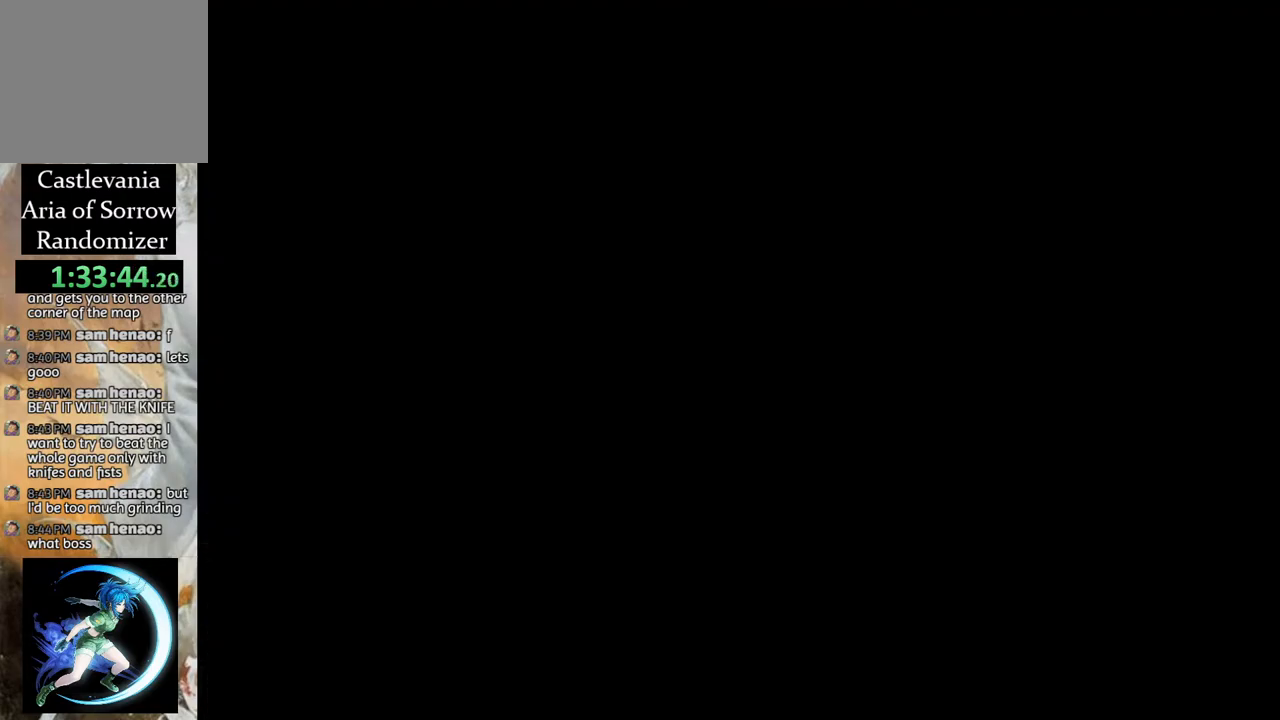
{"buttons": ["R1", "DPAD_LEFT"], "left_stick": "center", "right_stick": "center", "events": []}
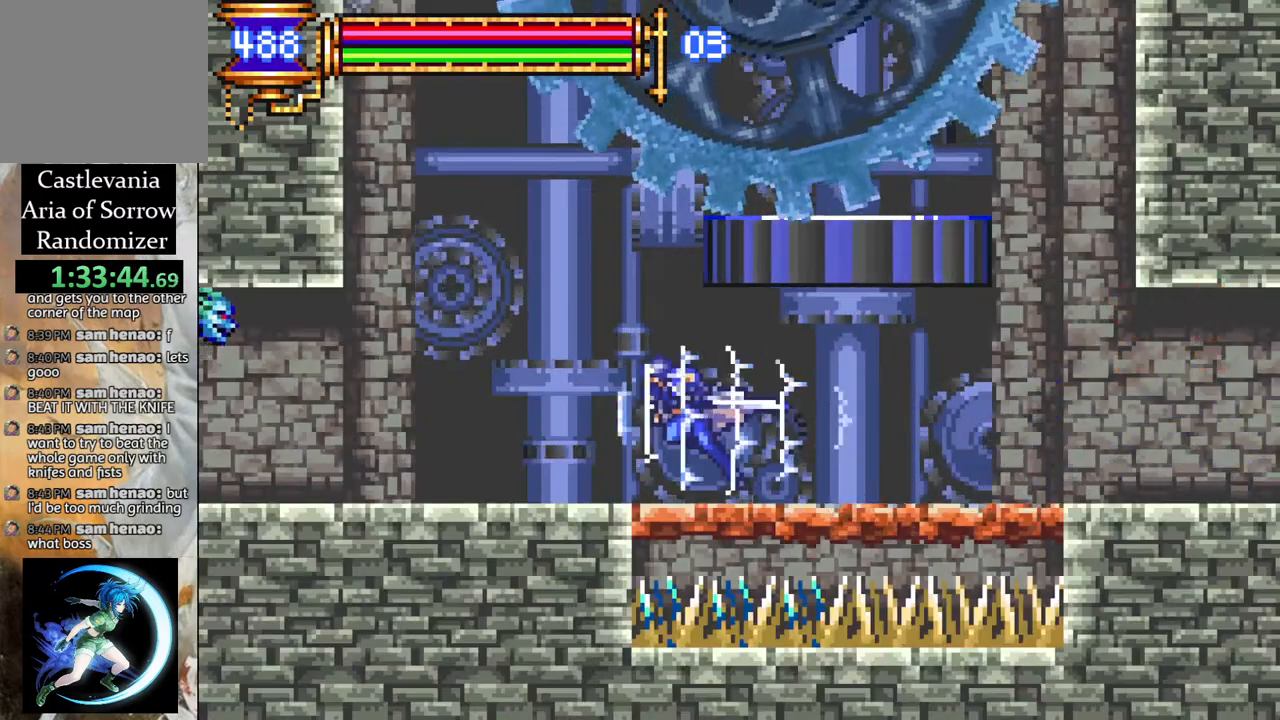
{"buttons": ["R1", "DPAD_LEFT"], "left_stick": "center", "right_stick": "center", "events": []}
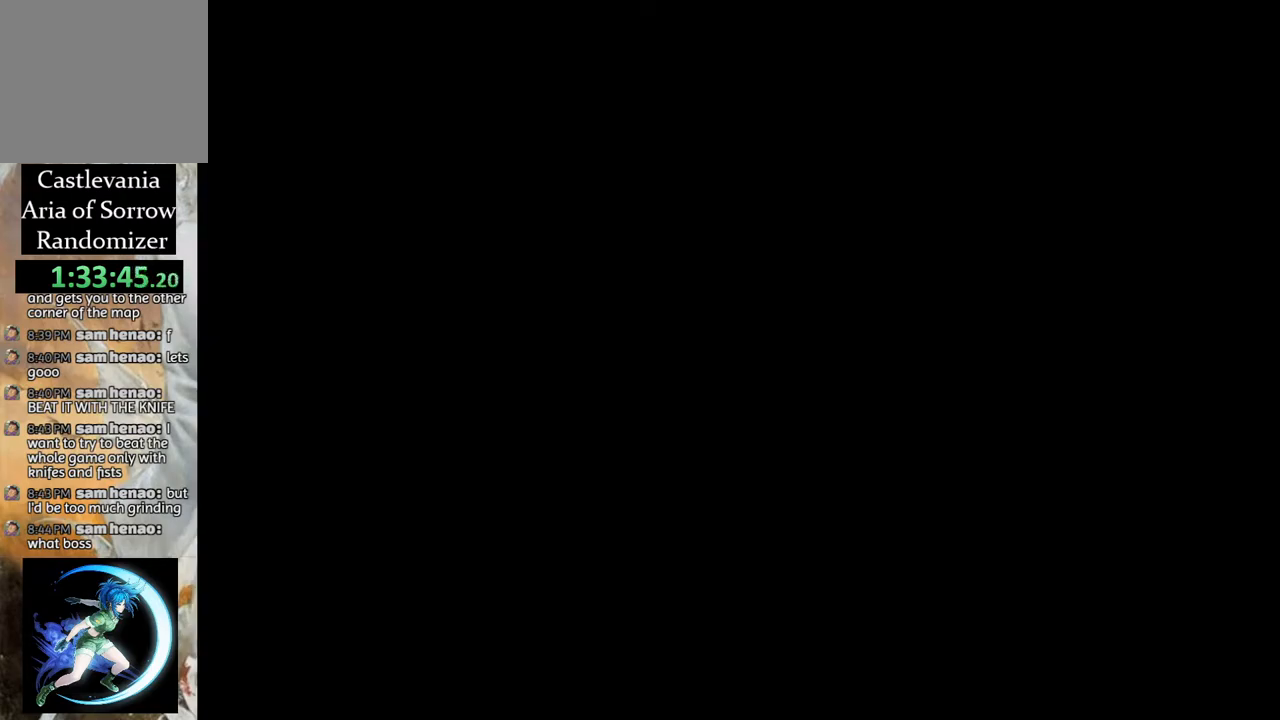
{"buttons": ["R1", "DPAD_LEFT"], "left_stick": "center", "right_stick": "center", "events": []}
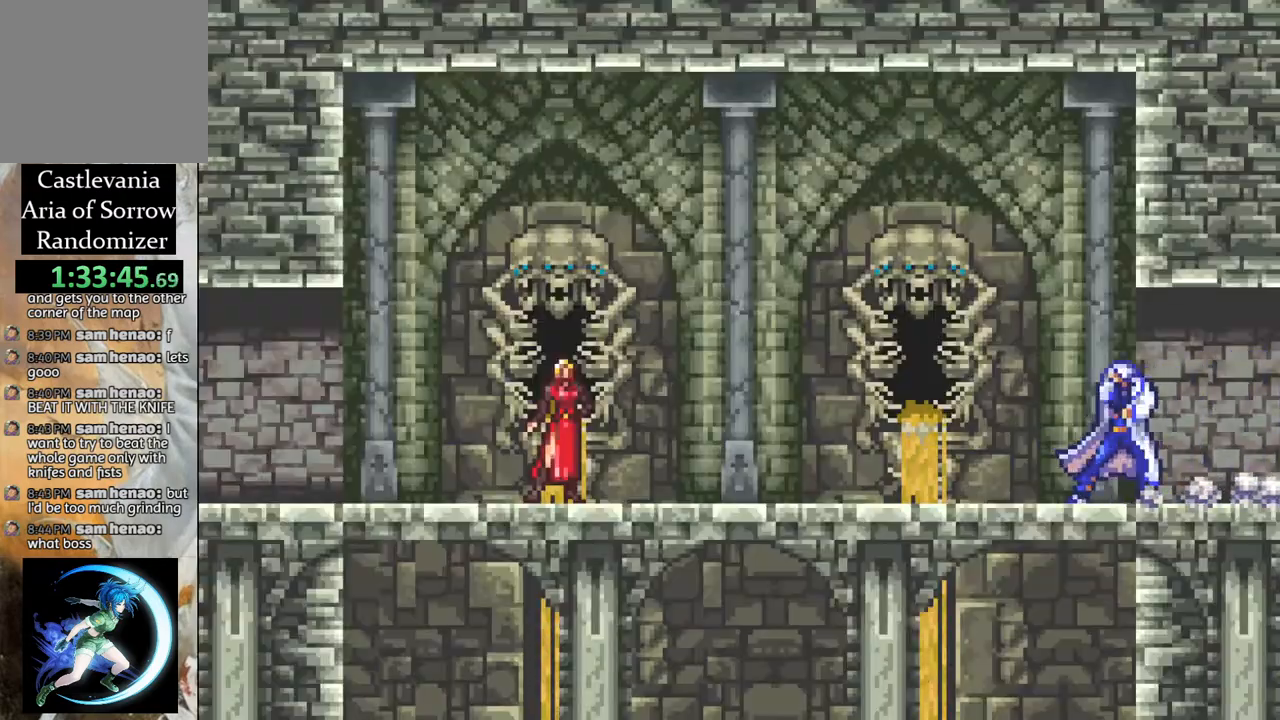
{"buttons": [], "left_stick": "center", "right_stick": "center", "events": [[200, "DPAD_LEFT", "up"], [200, "R1", "up"]]}
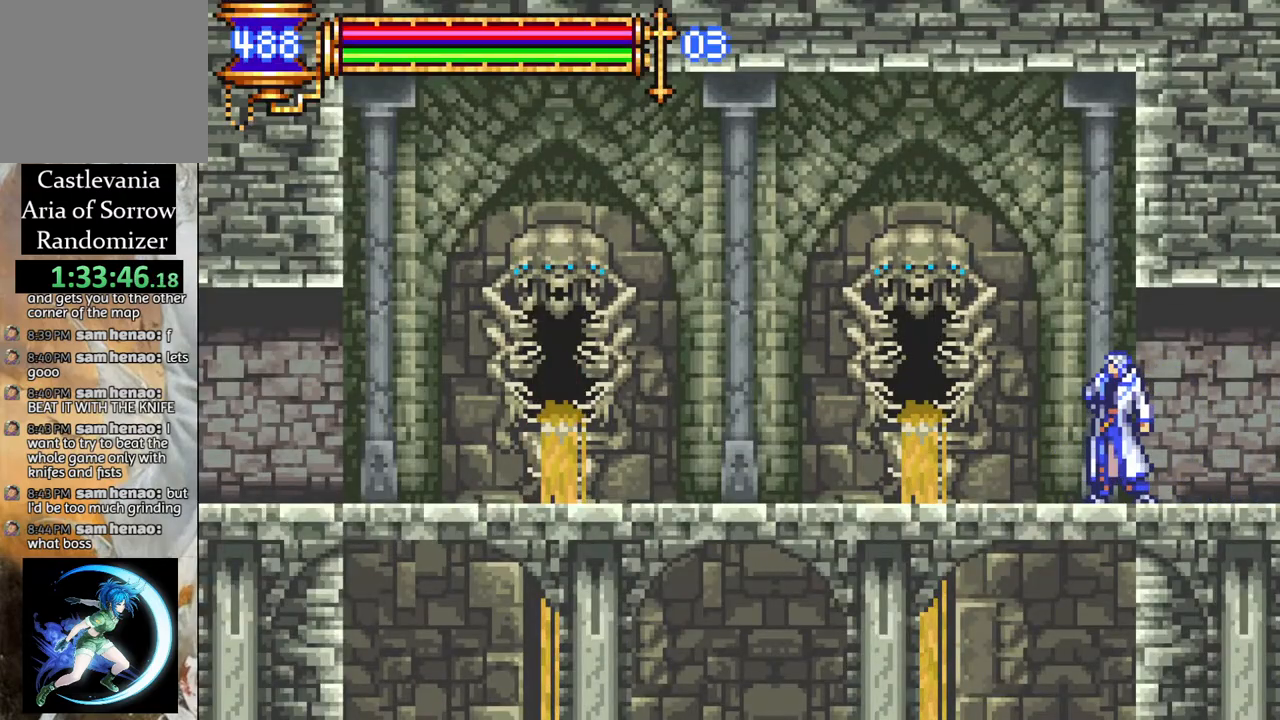
{"buttons": ["R1", "DPAD_LEFT"], "left_stick": "center", "right_stick": "center", "events": [[50, "DPAD_LEFT", "down"], [117, "R1", "down"]]}
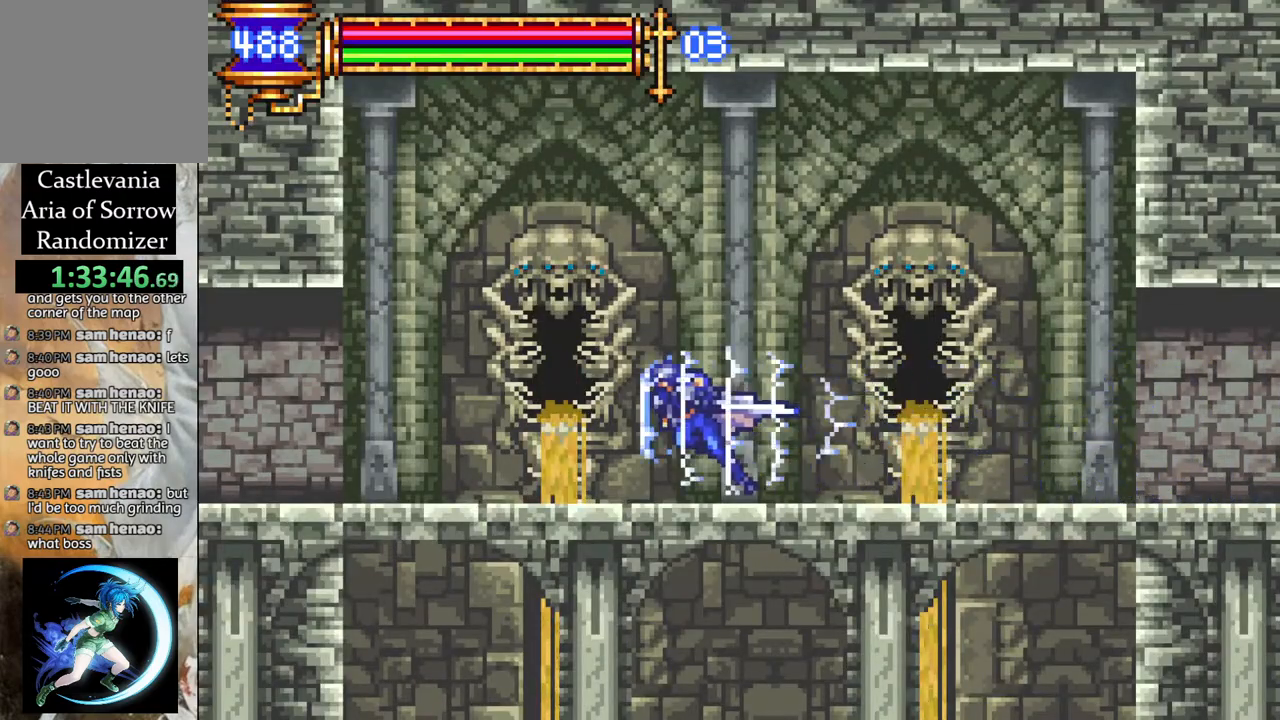
{"buttons": ["R1", "DPAD_LEFT"], "left_stick": "center", "right_stick": "center", "events": []}
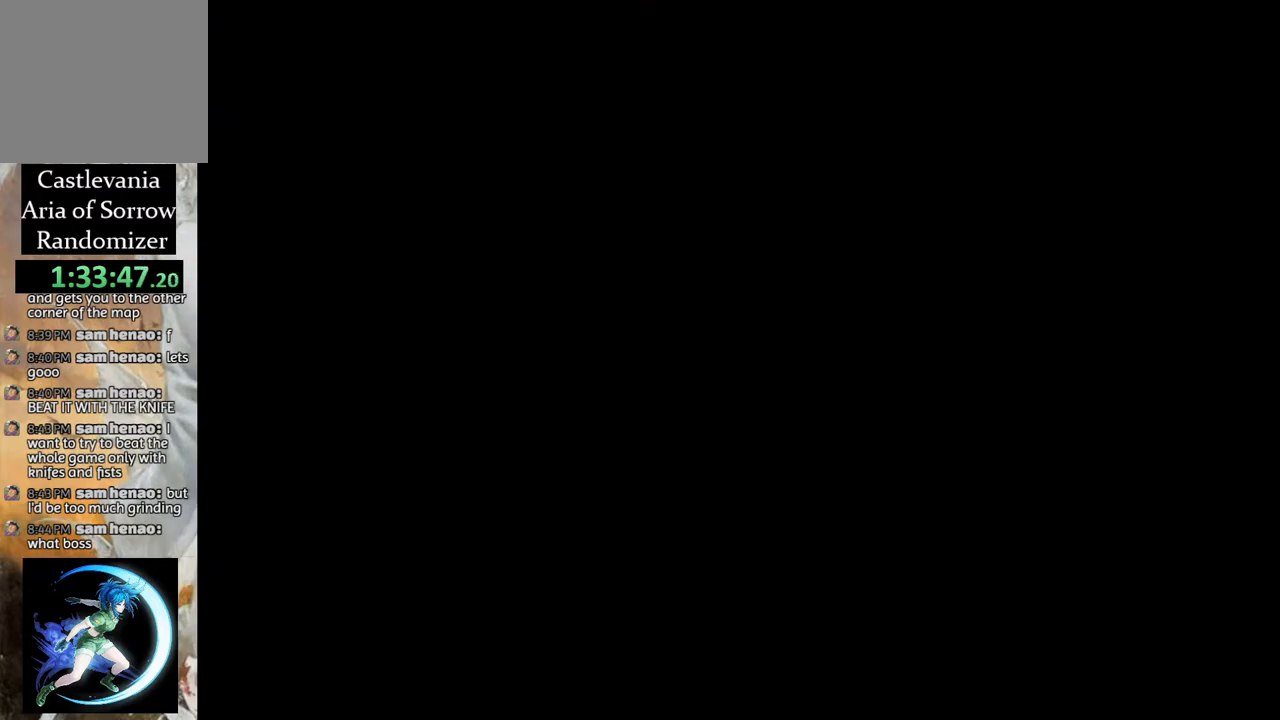
{"buttons": ["R1", "DPAD_LEFT"], "left_stick": "center", "right_stick": "center", "events": []}
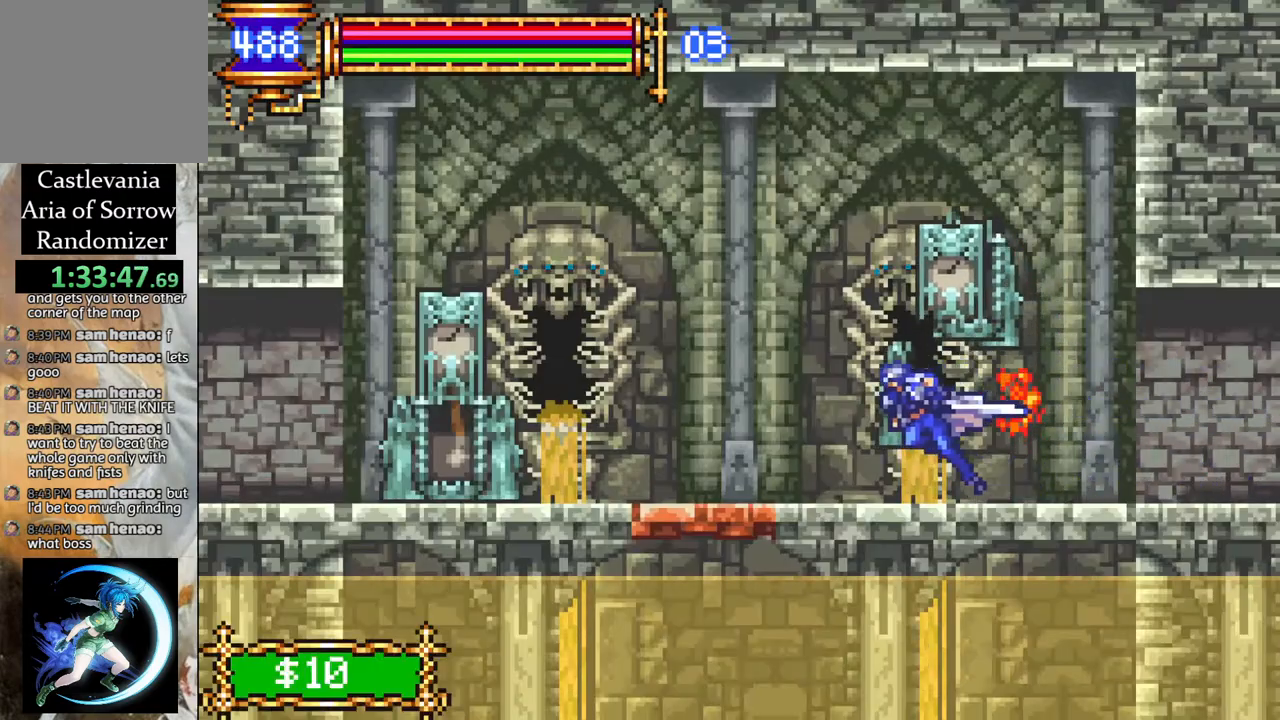
{"buttons": [], "left_stick": "center", "right_stick": "center", "events": [[150, "DPAD_LEFT", "up"], [167, "R1", "up"], [367, "DPAD_RIGHT", "down"], [417, "DPAD_RIGHT", "up"]]}
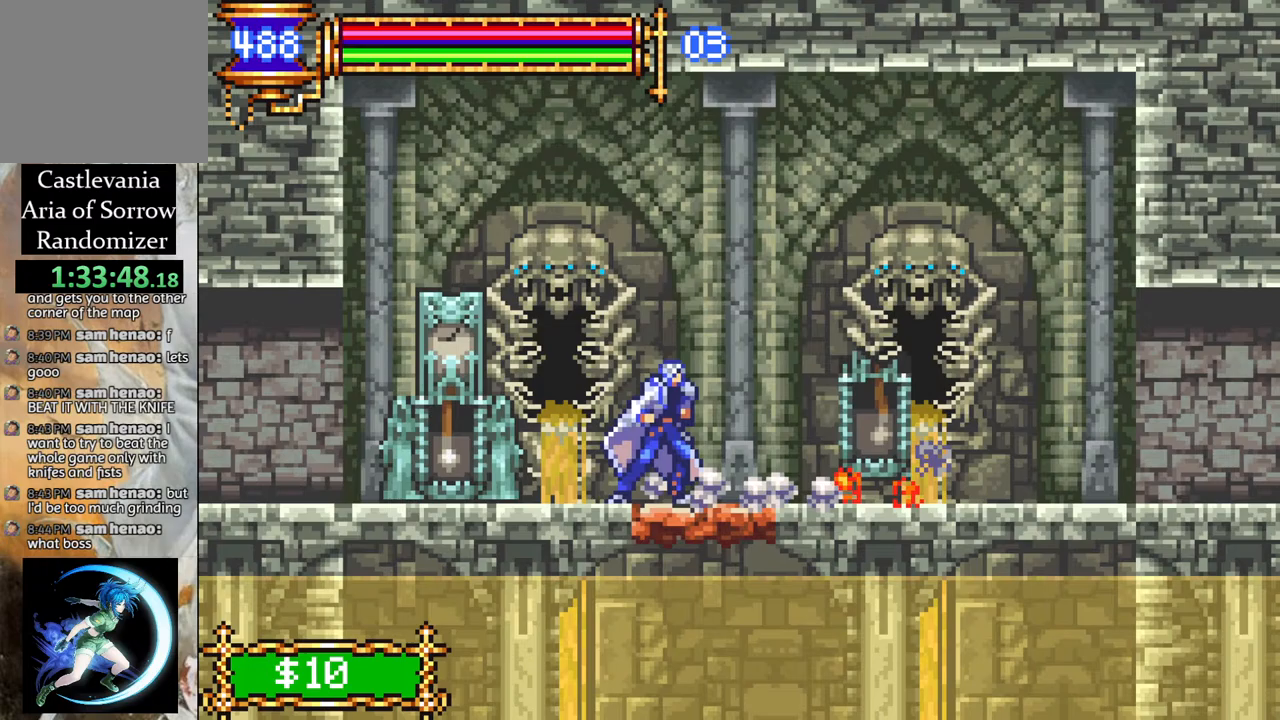
{"buttons": ["DPAD_RIGHT"], "left_stick": "center", "right_stick": "center", "events": [[50, "DPAD_RIGHT", "down"], [67, "DPAD_RIGHT", "up"], [450, "DPAD_RIGHT", "down"]]}
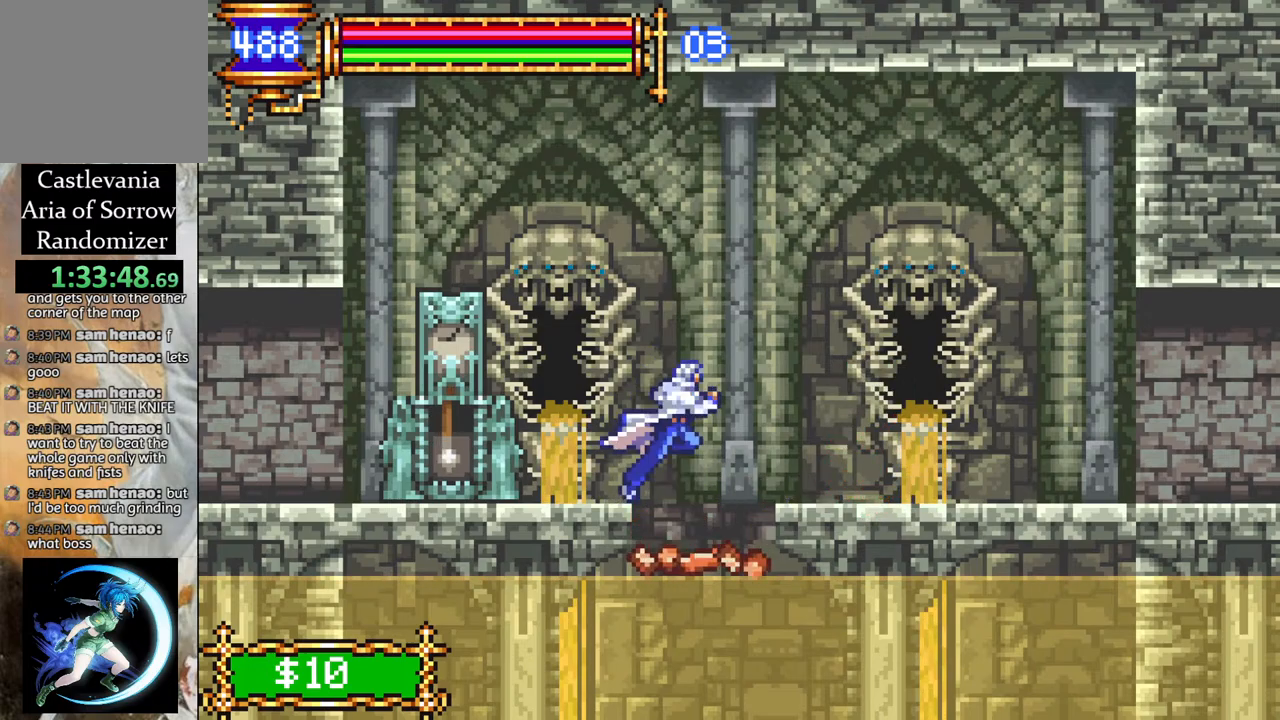
{"buttons": [], "left_stick": "center", "right_stick": "center", "events": [[17, "DPAD_RIGHT", "up"]]}
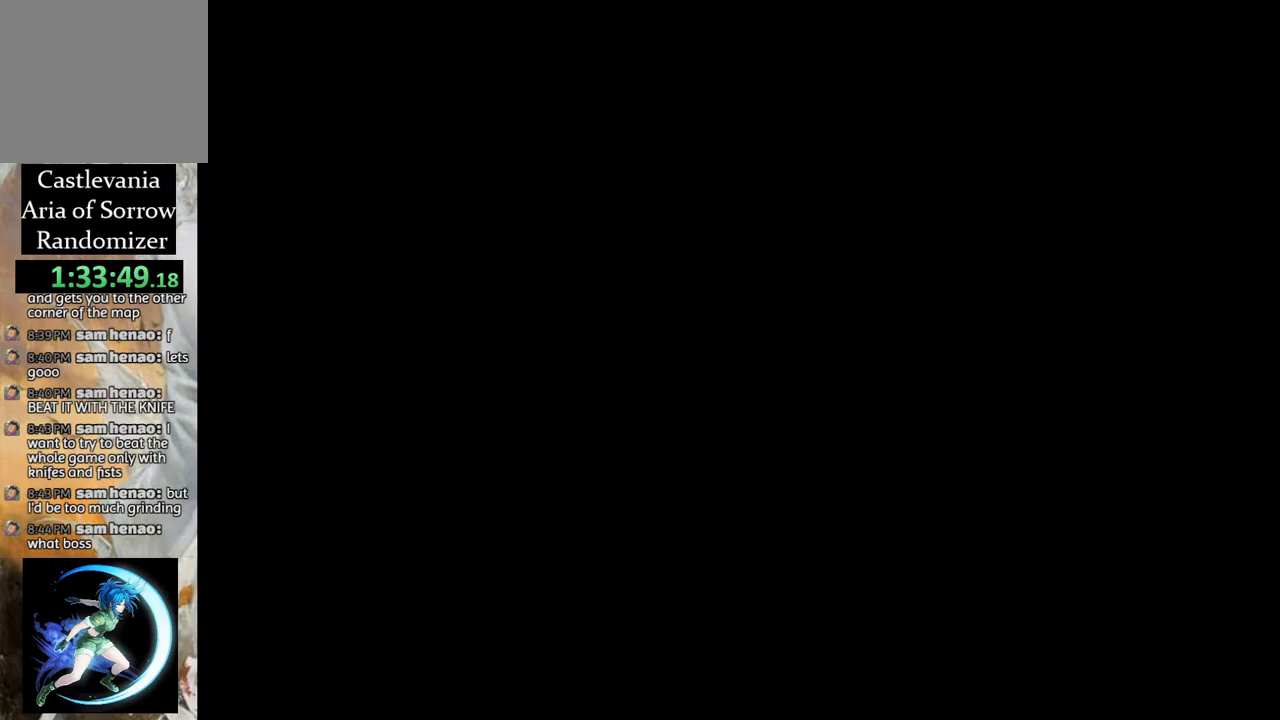
{"buttons": [], "left_stick": "center", "right_stick": "center", "events": [[383, "CROSS", "down"], [450, "CROSS", "up"]]}
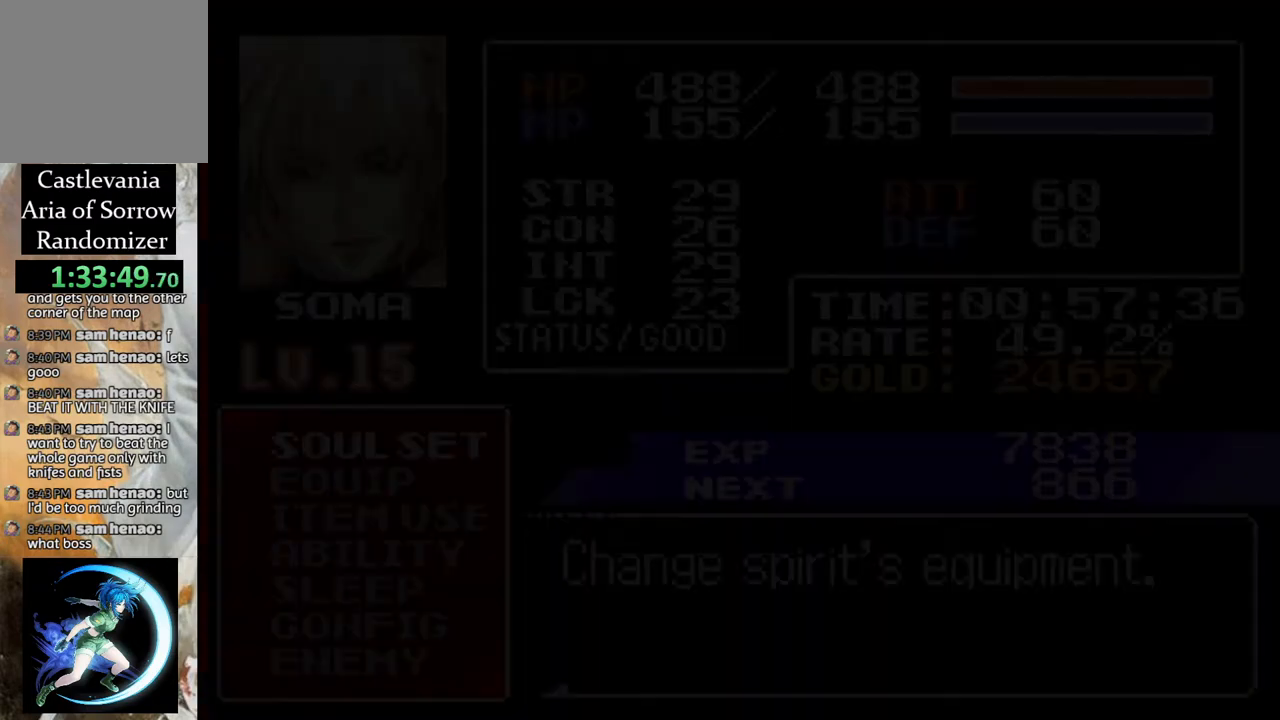
{"buttons": [], "left_stick": "center", "right_stick": "center", "events": [[267, "DPAD_DOWN", "down"], [317, "DPAD_DOWN", "up"], [400, "DPAD_DOWN", "down"], [483, "DPAD_DOWN", "up"]]}
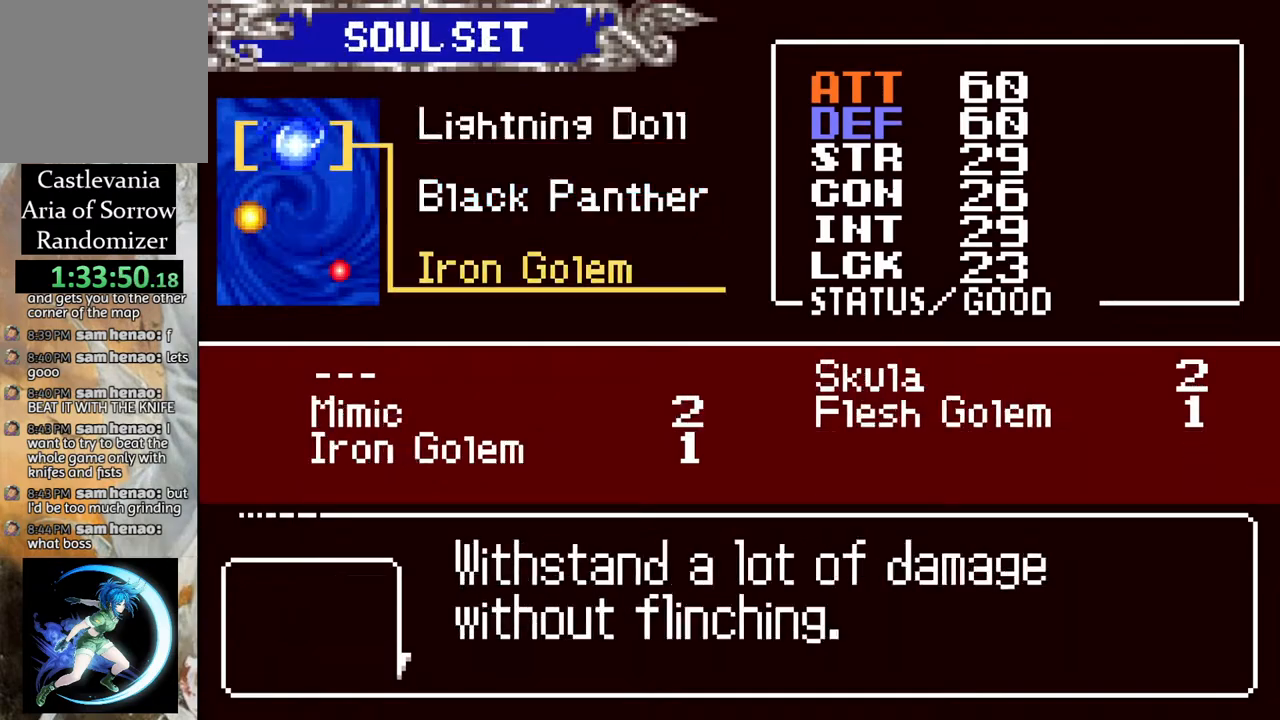
{"buttons": ["CROSS"], "left_stick": "center", "right_stick": "center", "events": [[217, "CROSS", "down"], [317, "CROSS", "up"], [367, "DPAD_RIGHT", "down"], [433, "DPAD_RIGHT", "up"], [500, "CROSS", "down"]]}